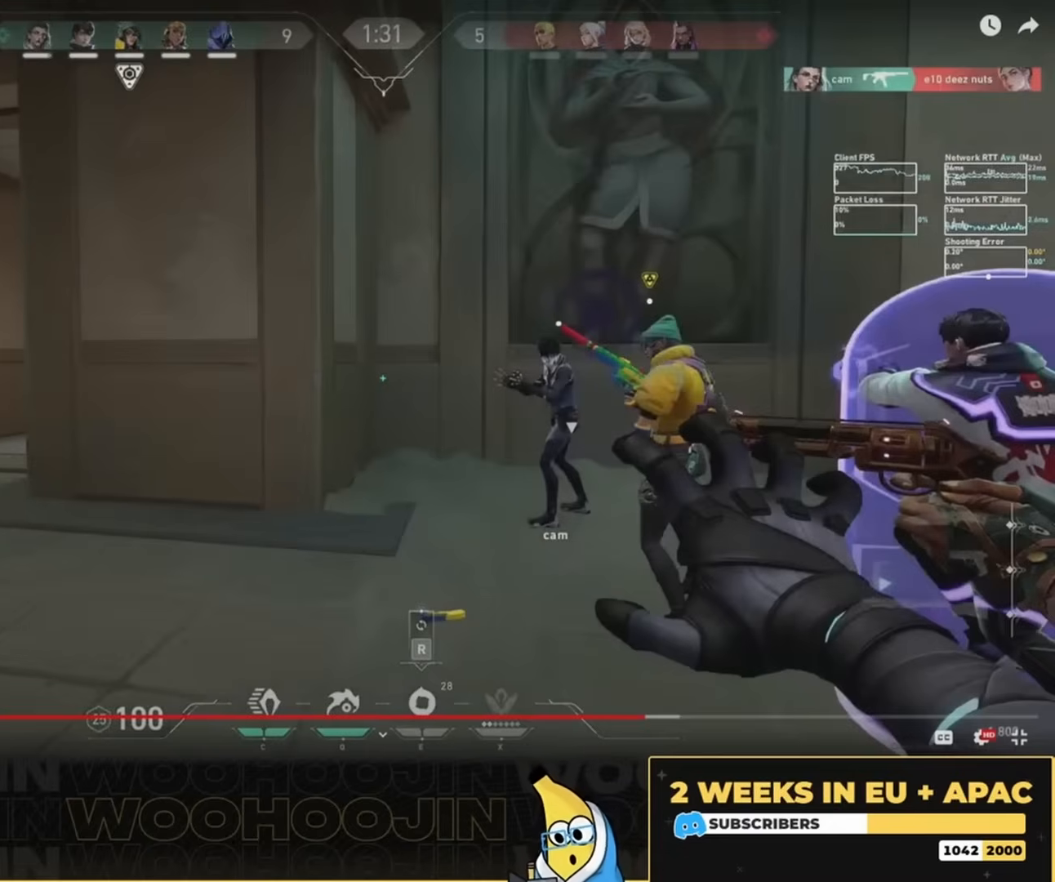
Gameplay with keyboard and mouse; each line is a JSON object with the keys and mouse buttons held at the frame after it. "events" lists presses ("down") and releases ("up") of "a", "ctrl", "d", "e", "q", "s", "shift", "space", "w", "mouse_left", "mouse_wheel", "mouse_right", "mouse_mb4" and "mouse_mb5" between this image and that frame as [ms after this image, input, new state], when the widget could be followed in between. "mouse_left", "mouse_wheel", "mouse_right", "mouse_mb4", "mouse_mb5" = the "left", "wheel", "right", "mb4", "mb5" buttons of the "mouse" list. No other keys are recorded. "wheel" means that the mouse wheel is clicked or scrolled. Mouse movement is not recorded.
{"keys": ["w"], "mouse": [], "events": []}
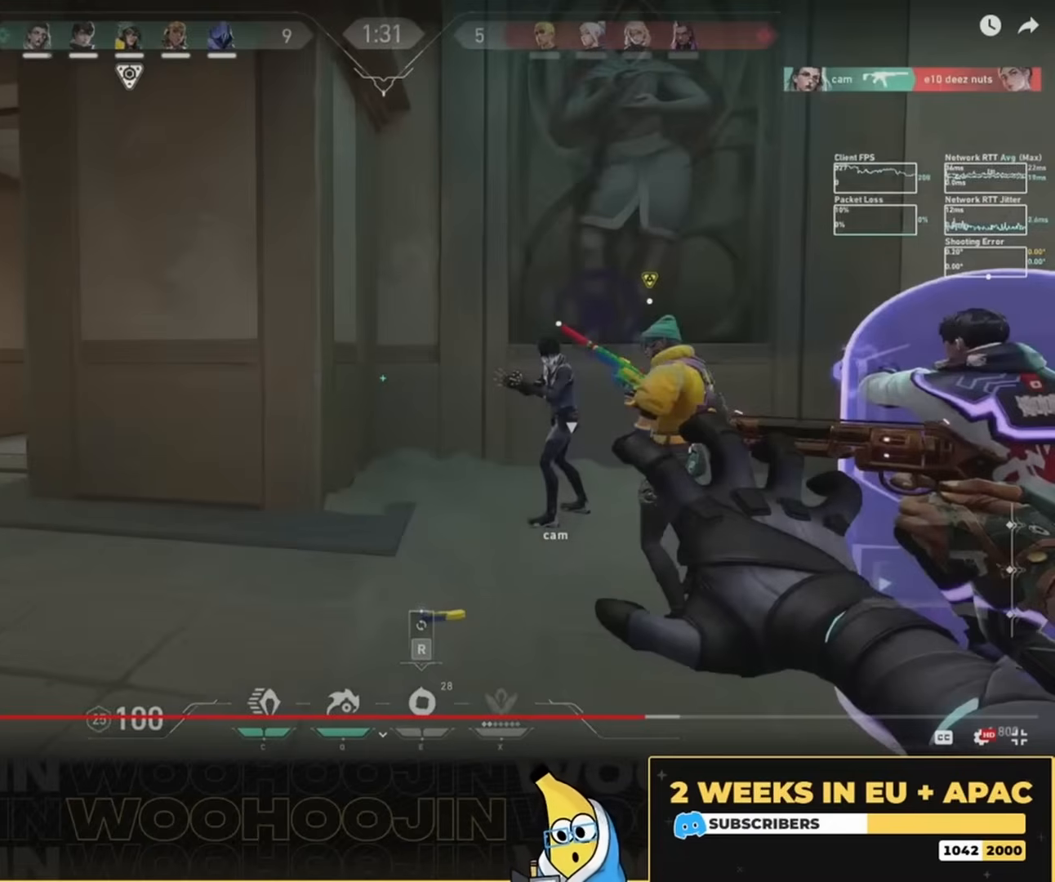
{"keys": ["w"], "mouse": [], "events": []}
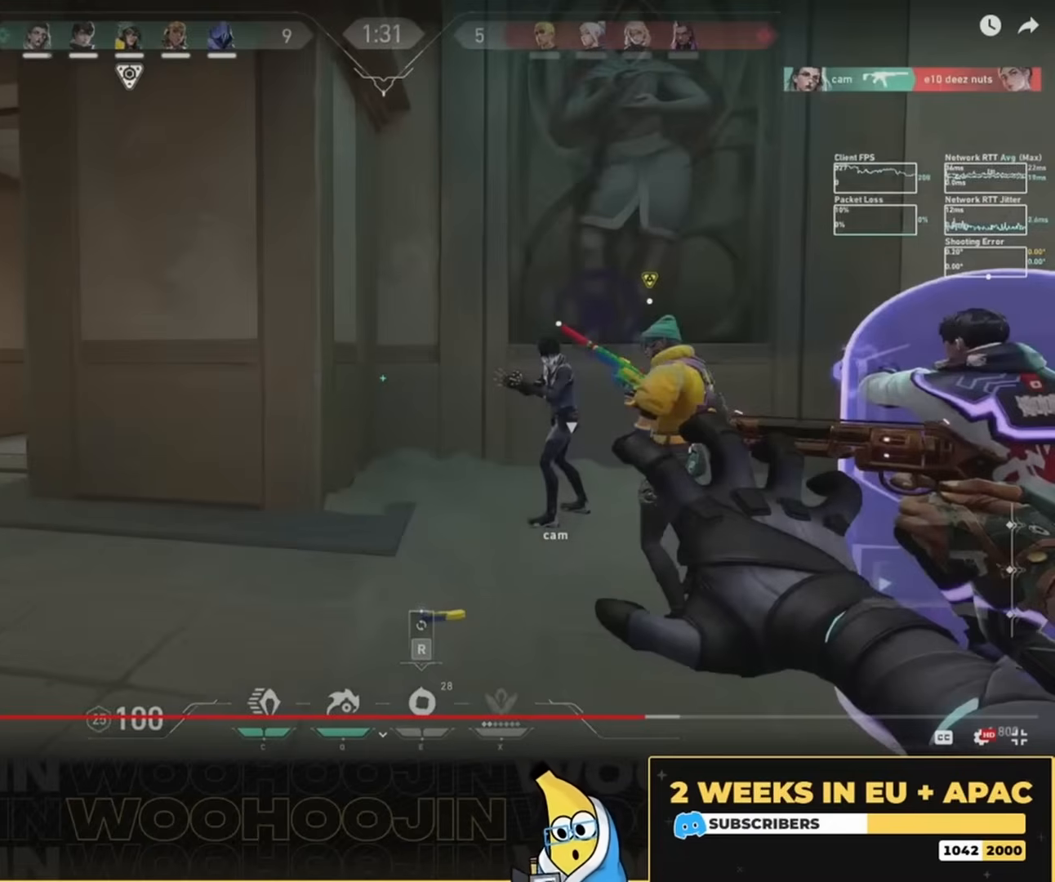
{"keys": ["w"], "mouse": [], "events": []}
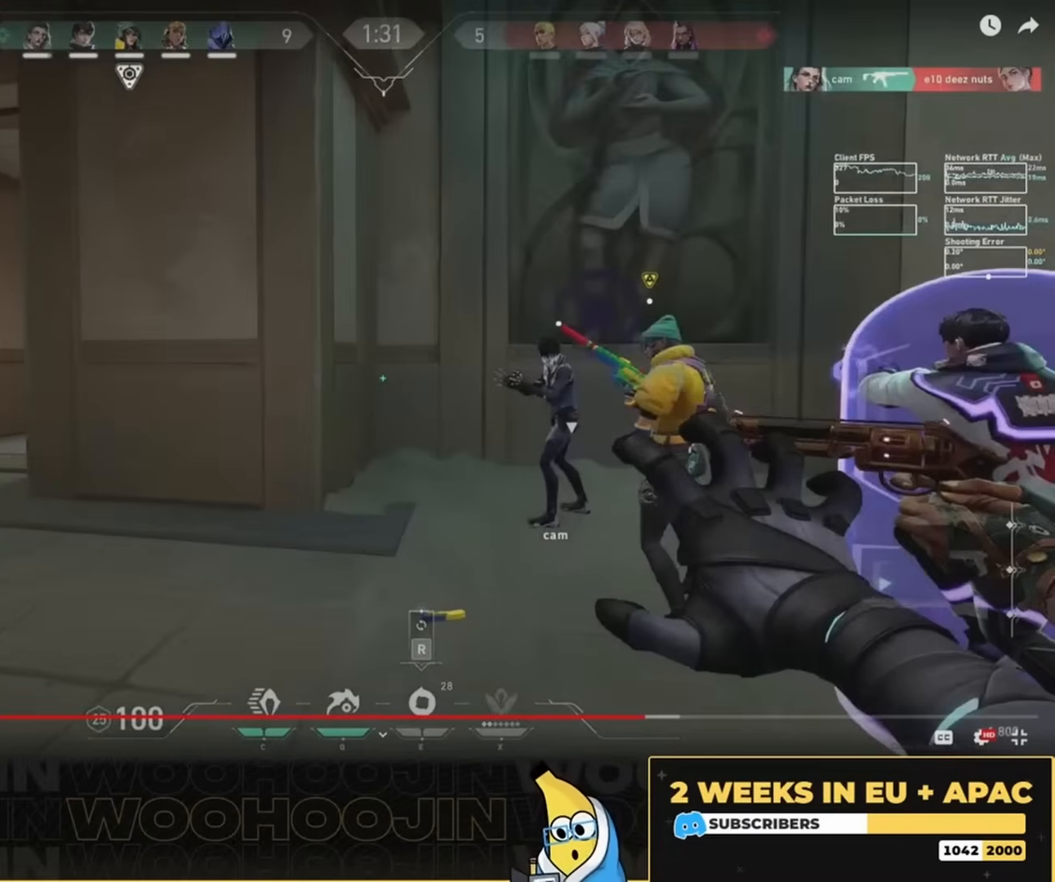
{"keys": ["w"], "mouse": [], "events": []}
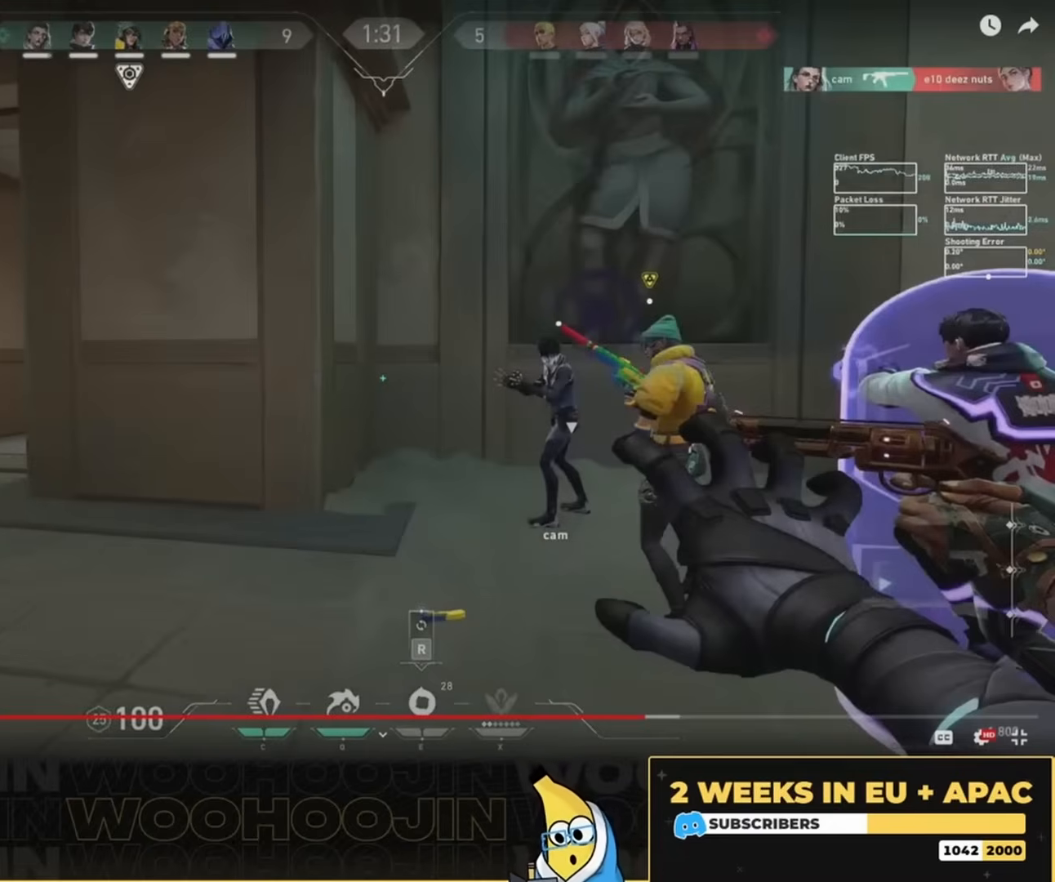
{"keys": ["w"], "mouse": [], "events": []}
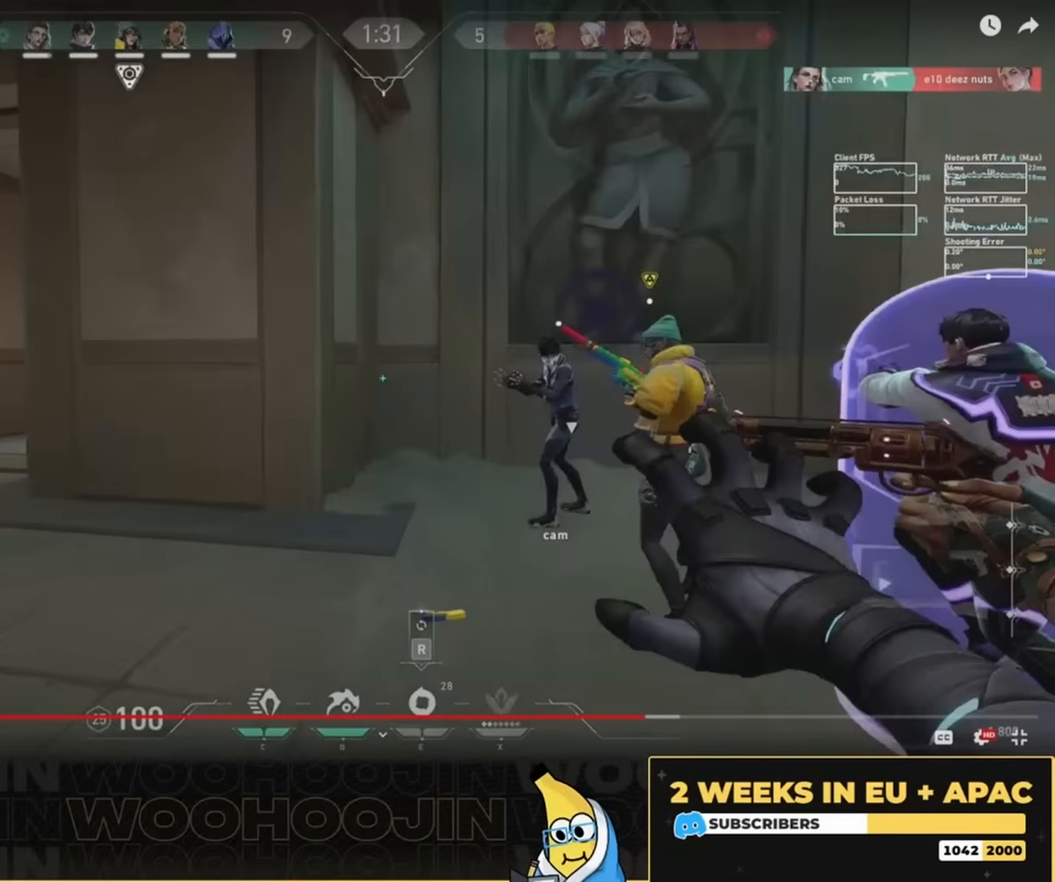
{"keys": ["w"], "mouse": [], "events": []}
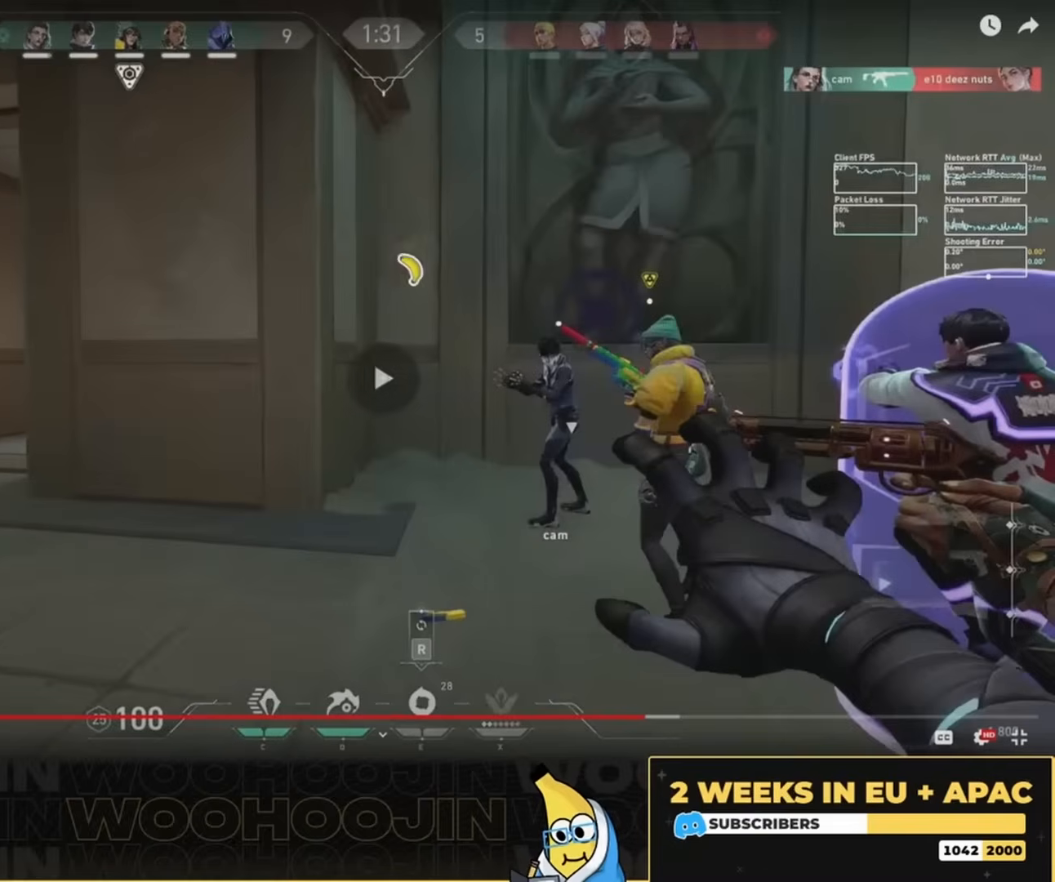
{"keys": ["a", "w"], "mouse": [], "events": [[167, "a", "down"]]}
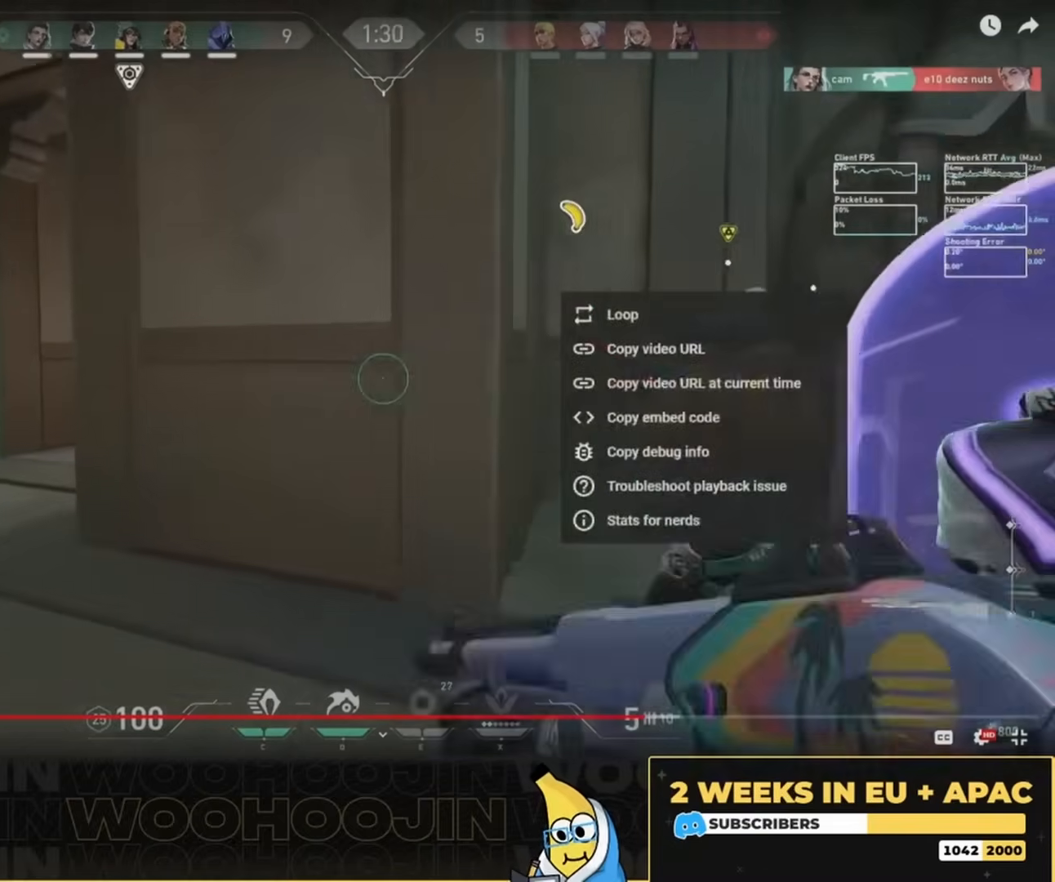
{"keys": ["a", "w"], "mouse": [], "events": []}
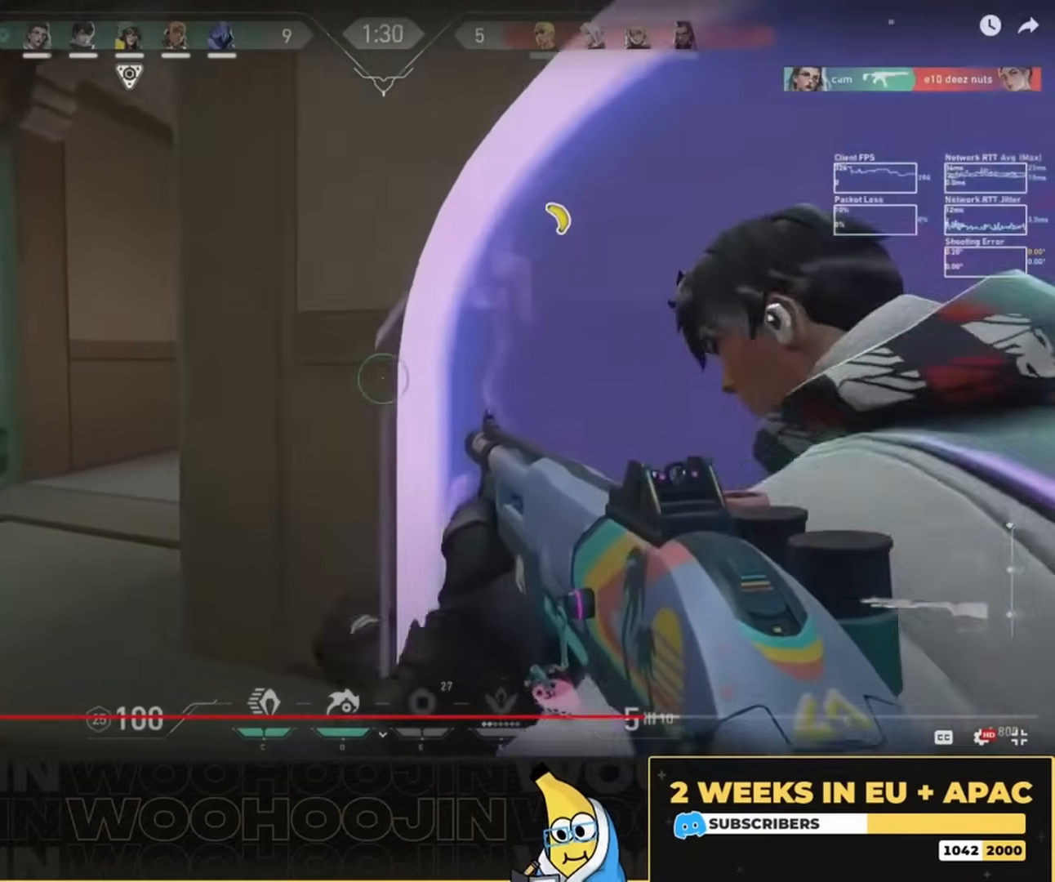
{"keys": ["a", "w"], "mouse": [], "events": [[234, "a", "up"], [300, "a", "down"]]}
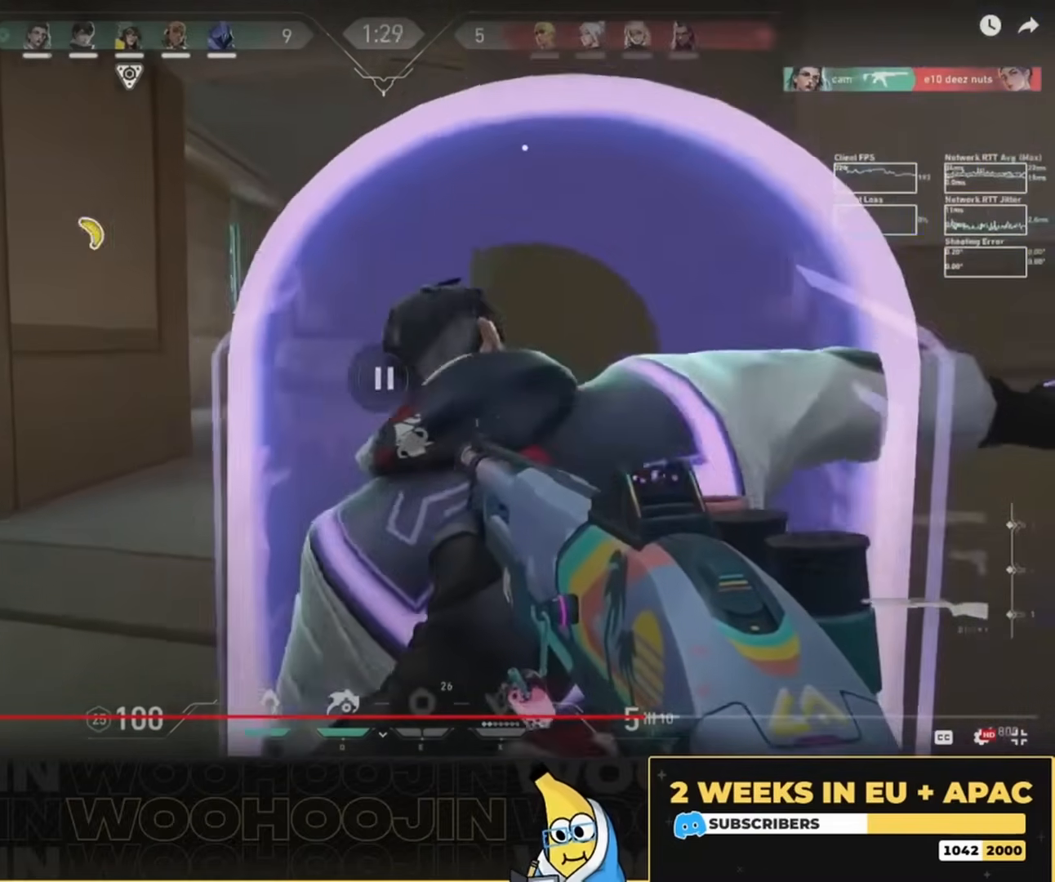
{"keys": ["a", "w"], "mouse": [], "events": []}
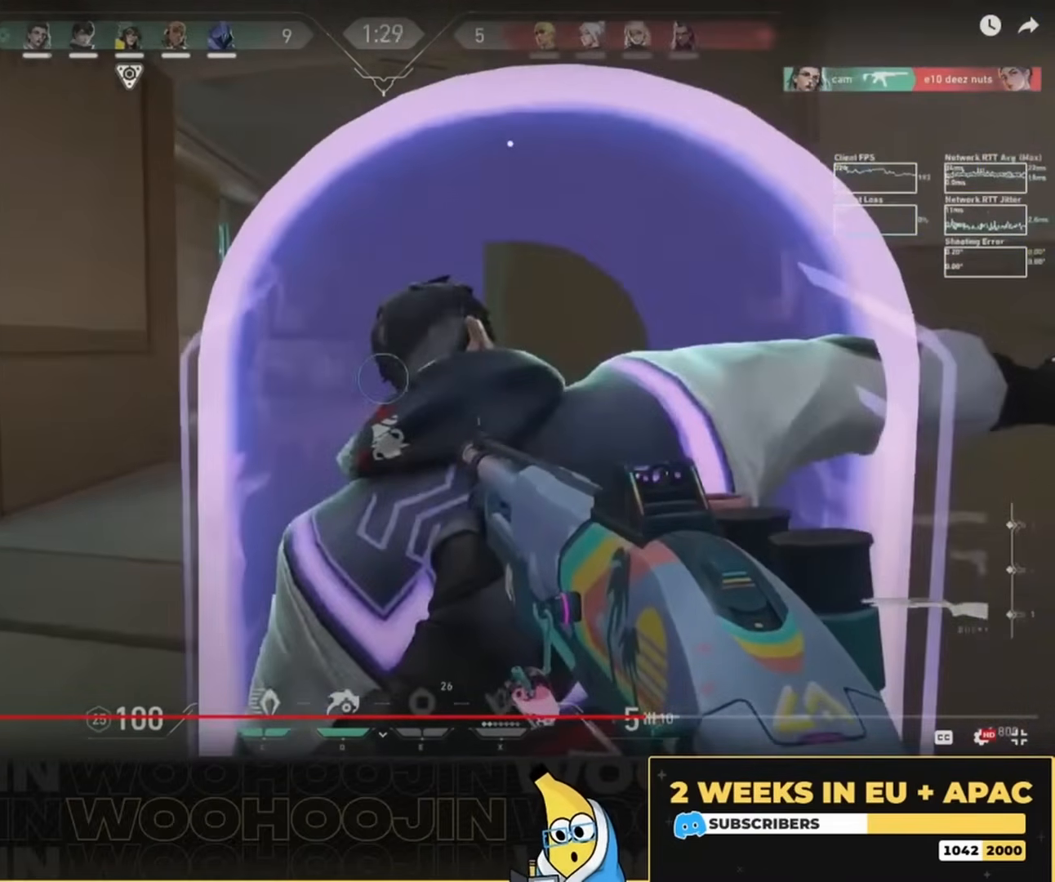
{"keys": ["a", "w"], "mouse": [], "events": []}
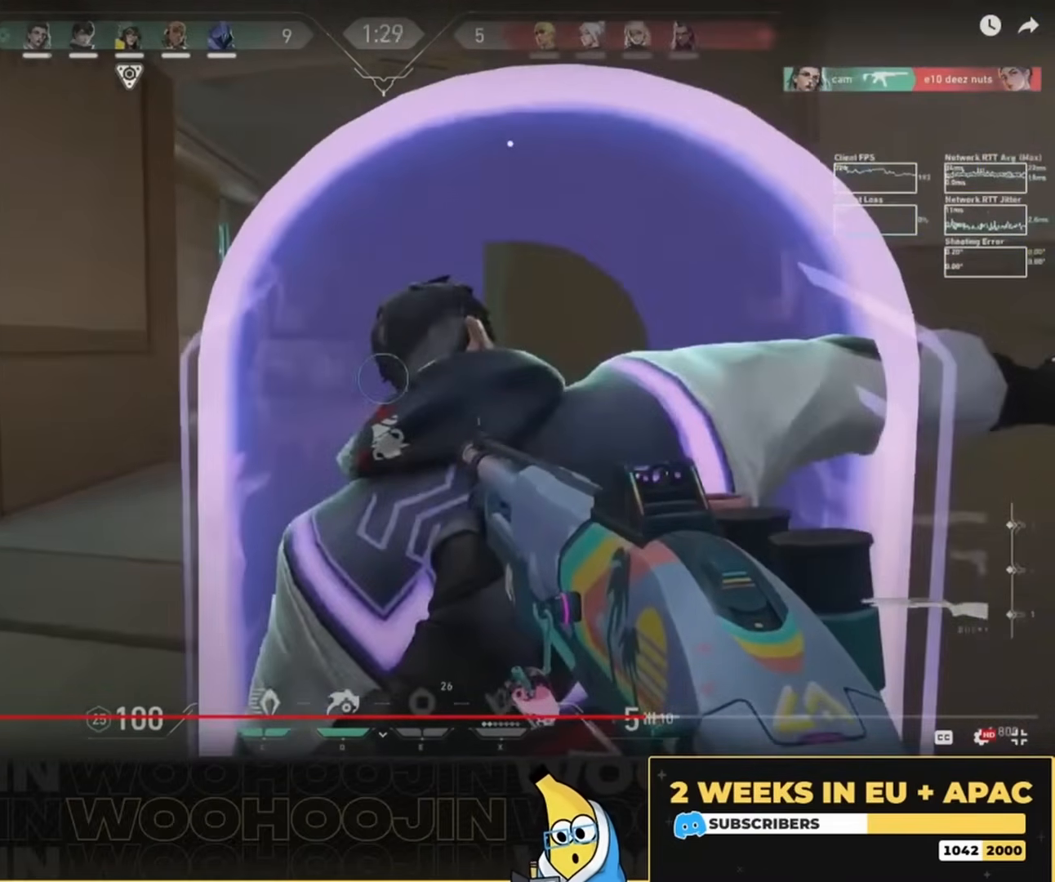
{"keys": ["a", "w"], "mouse": [], "events": []}
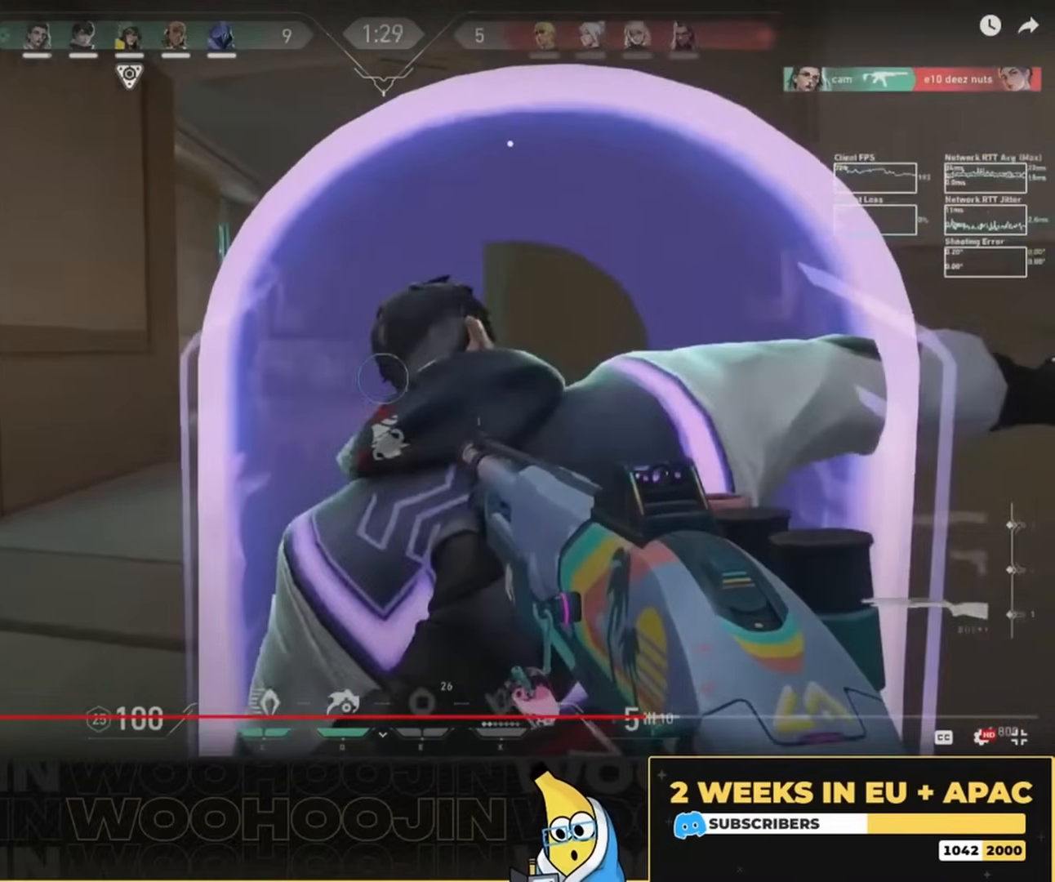
{"keys": ["a", "w"], "mouse": [], "events": []}
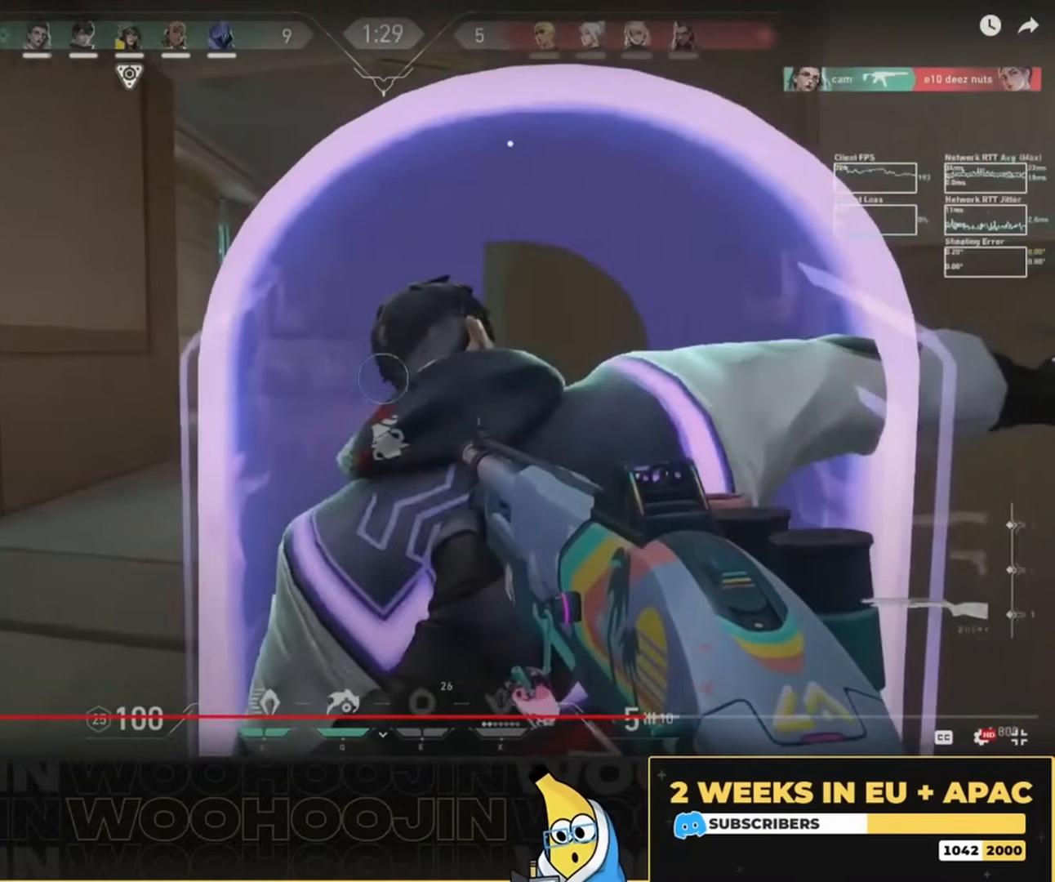
{"keys": ["a", "w"], "mouse": [], "events": []}
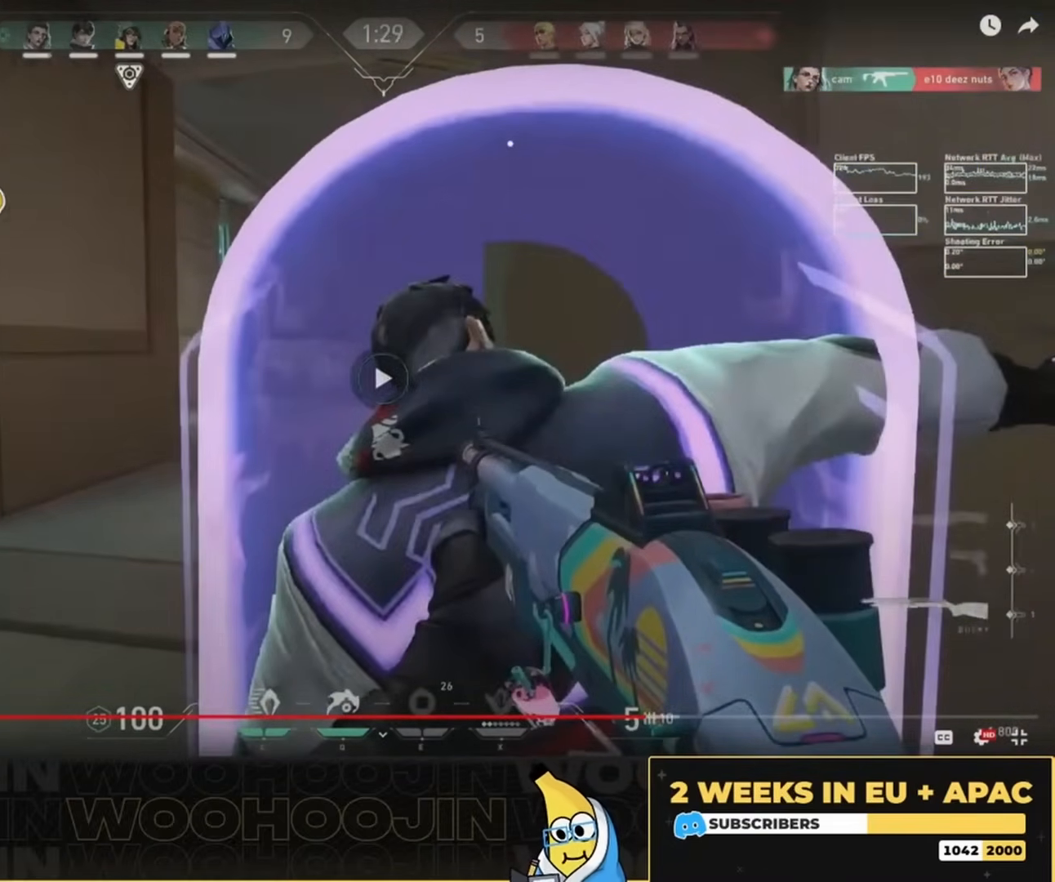
{"keys": ["w"], "mouse": [], "events": [[367, "a", "up"]]}
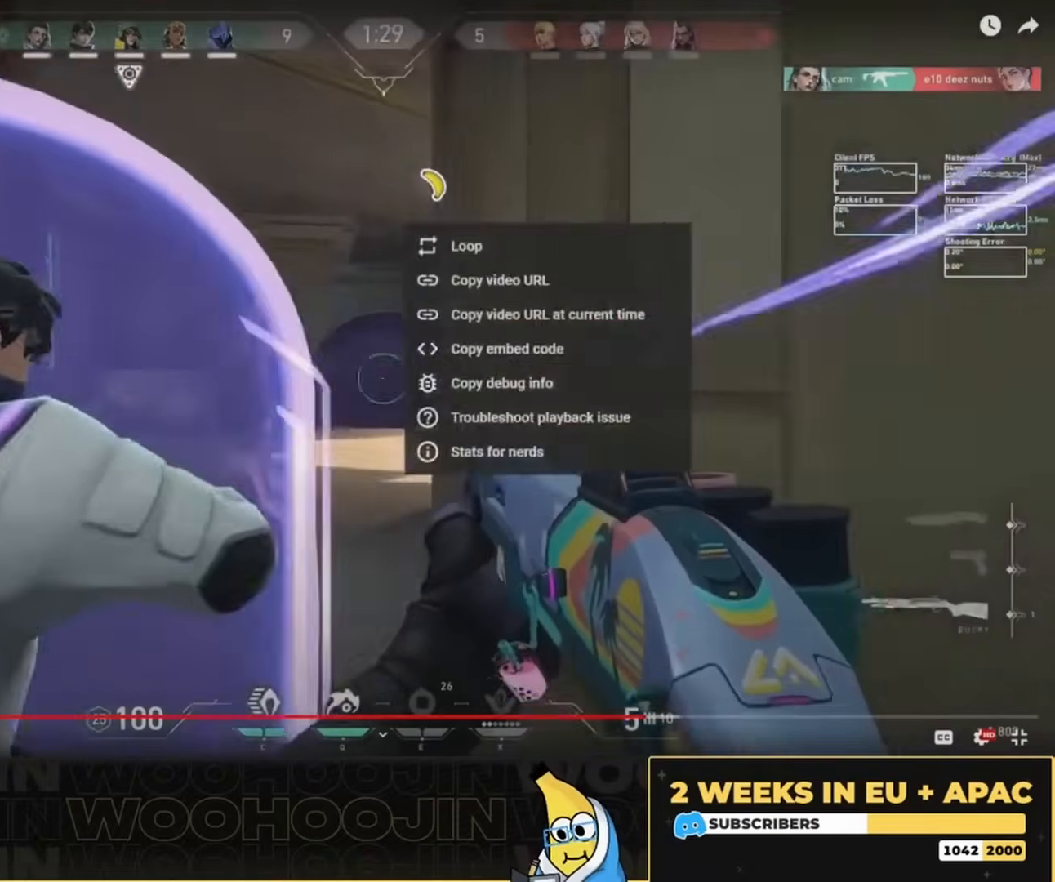
{"keys": ["w"], "mouse": [], "events": []}
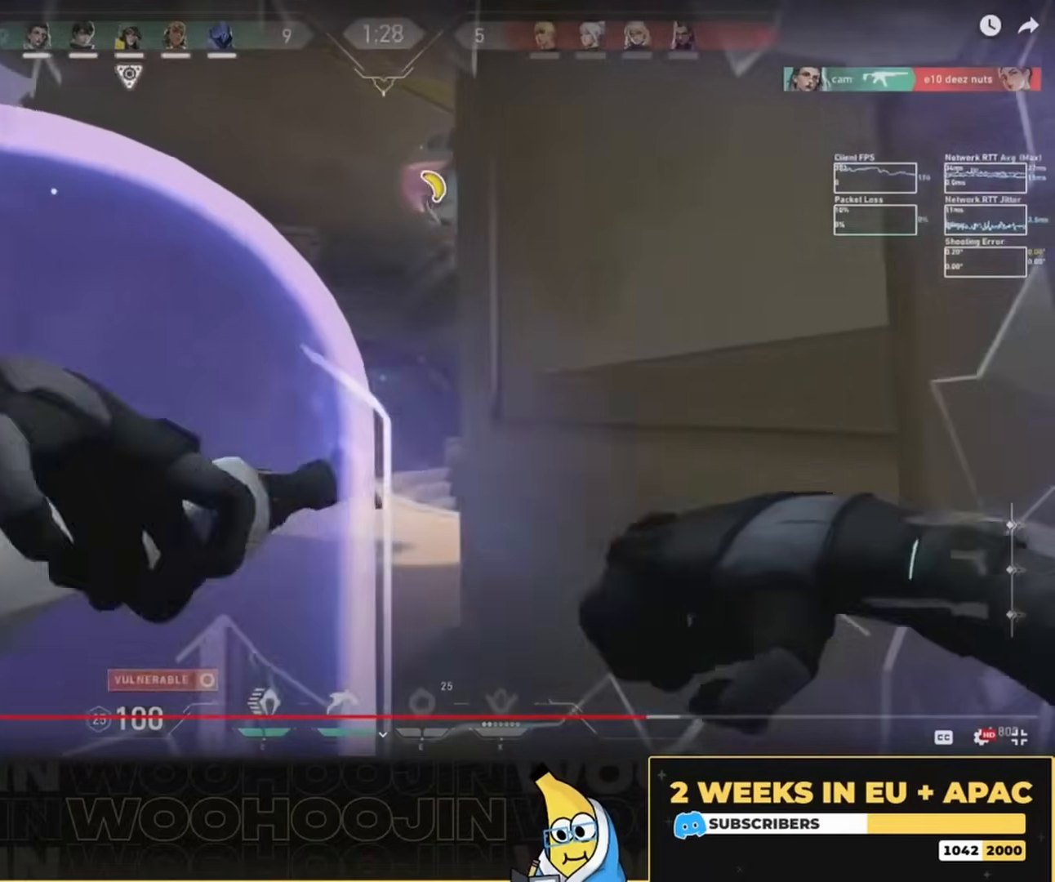
{"keys": [], "mouse": []}
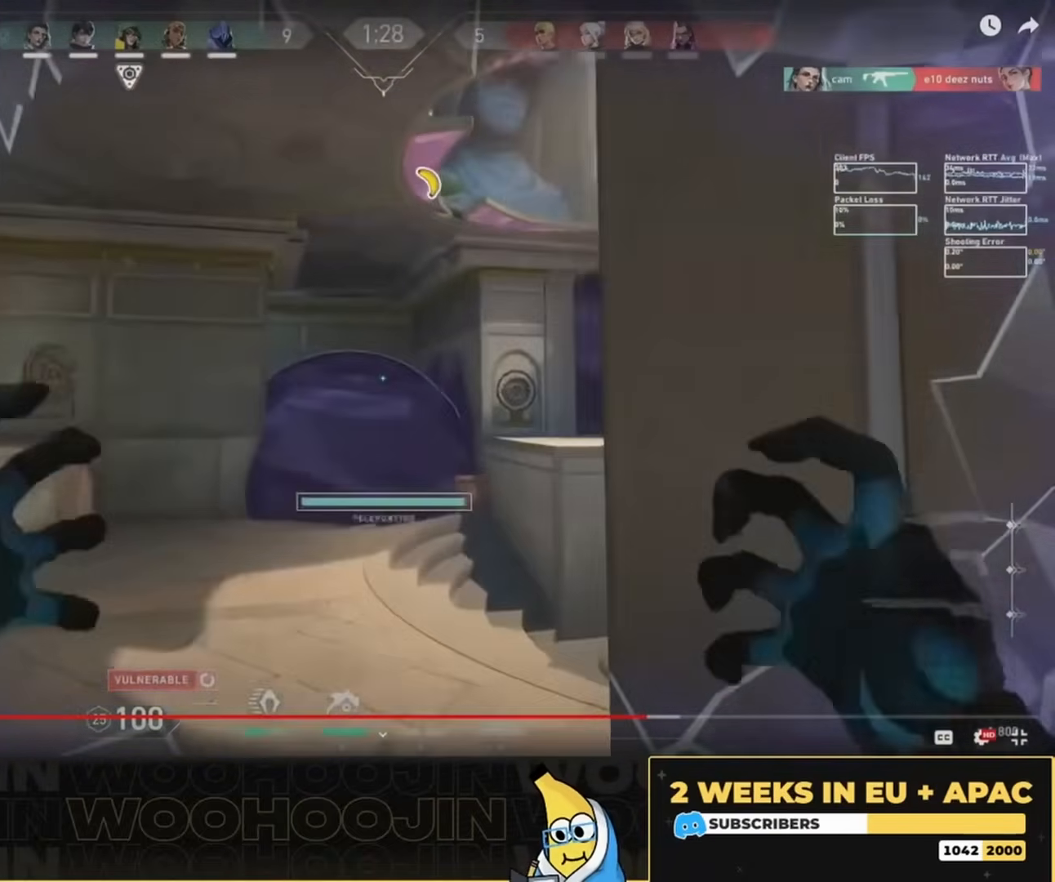
{"keys": ["d"], "mouse": [], "events": [[34, "mouse_left", "down"], [134, "mouse_left", "up"], [167, "a", "down"], [234, "a", "up"], [300, "d", "down"]]}
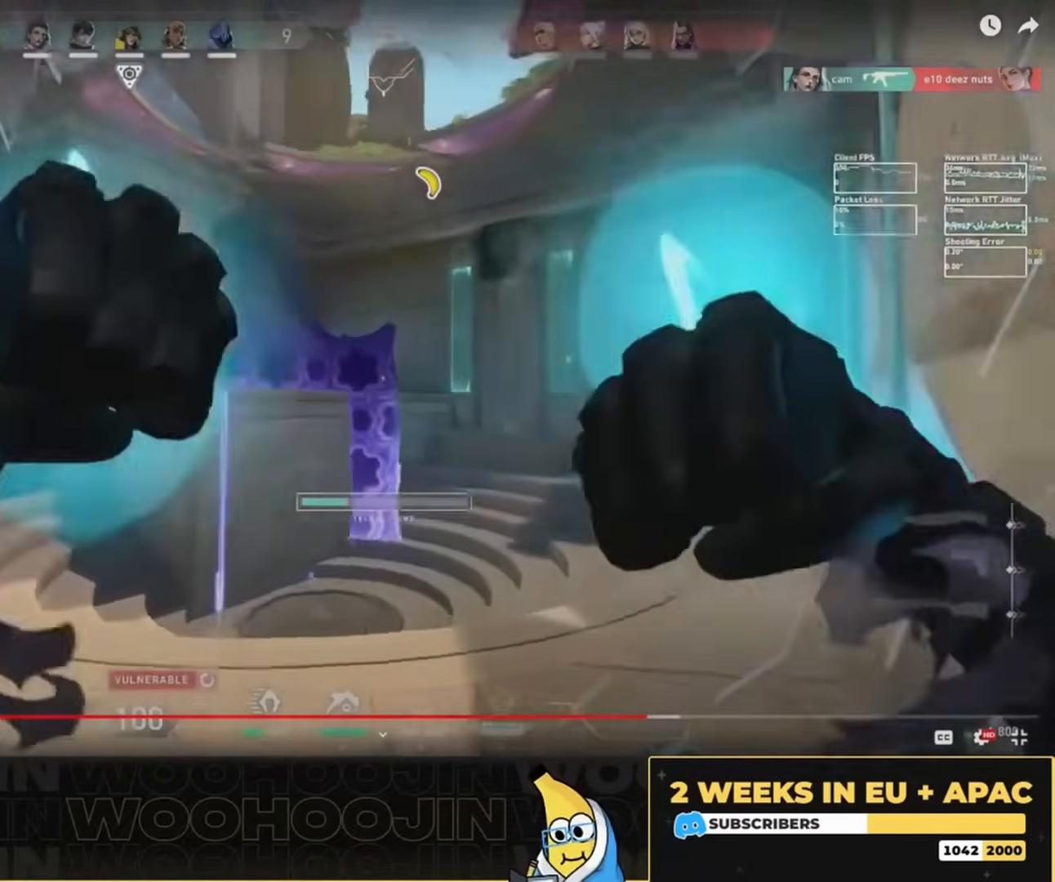
{"keys": ["d"], "mouse": [], "events": [[34, "d", "up"], [100, "a", "down"], [234, "w", "down"], [334, "a", "up"], [434, "w", "up"], [467, "d", "down"]]}
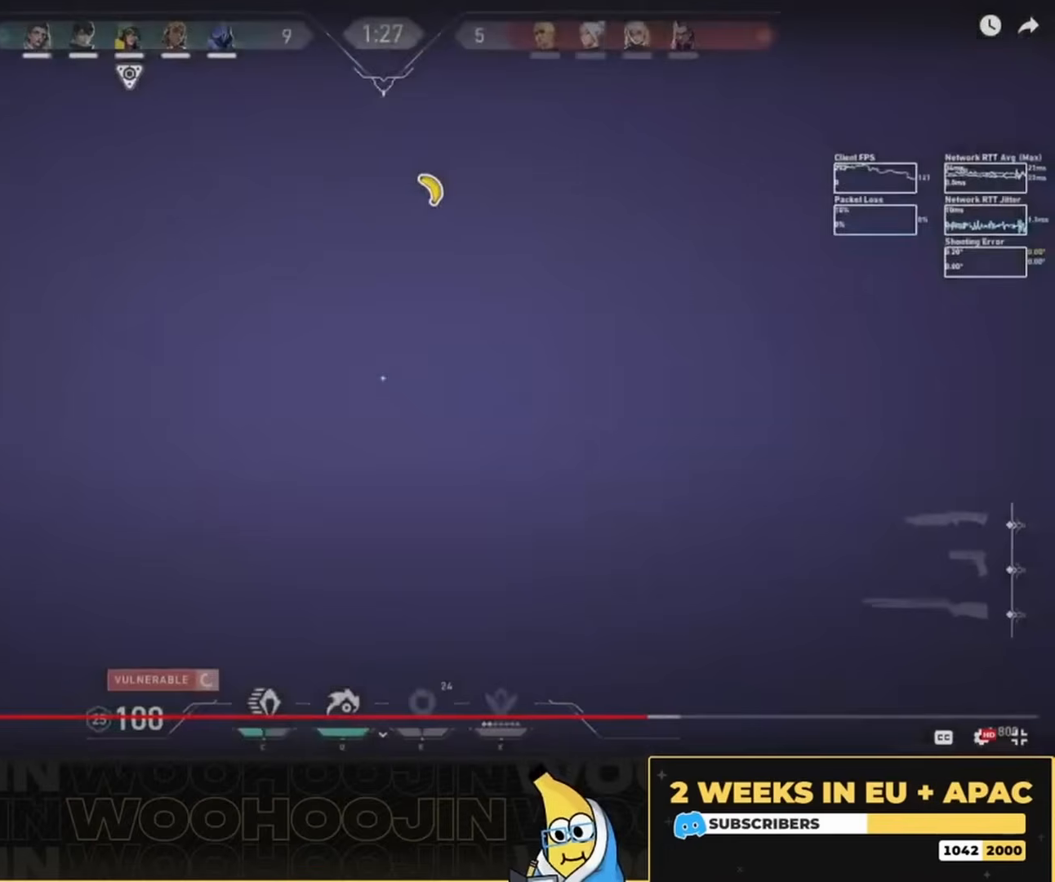
{"keys": ["d", "w"], "mouse": [], "events": [[234, "w", "down"]]}
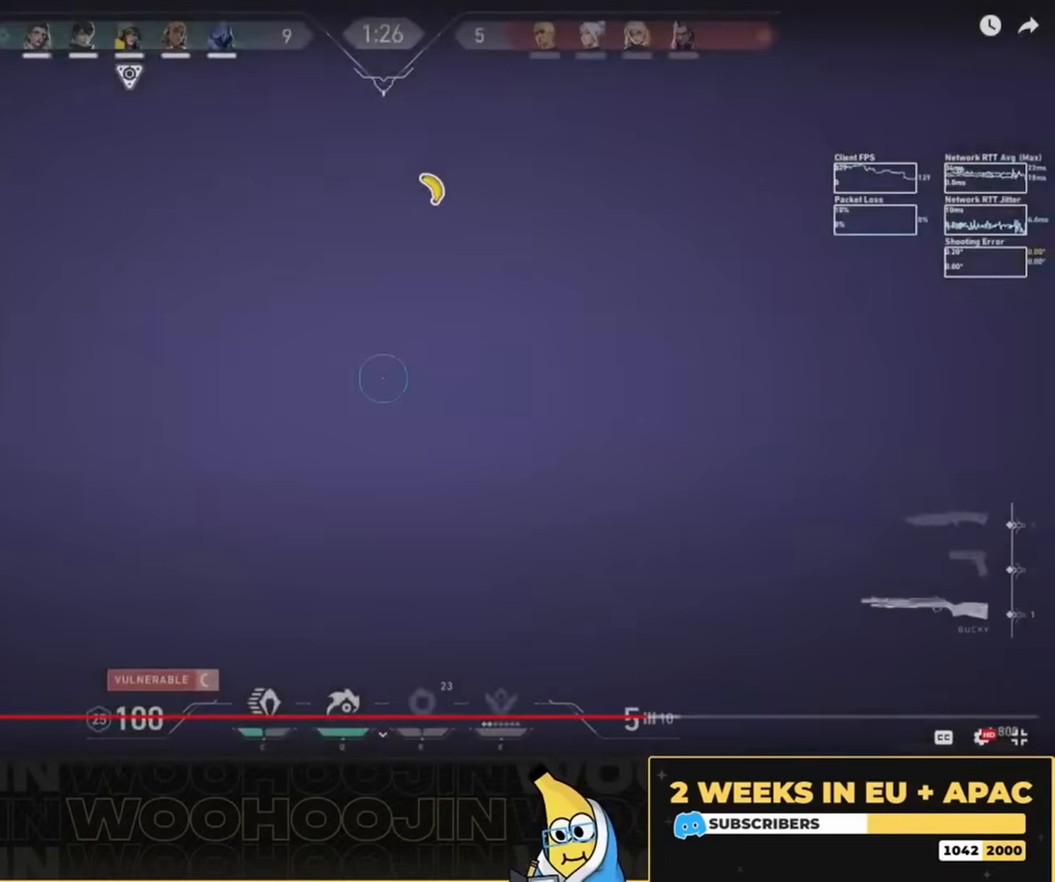
{"keys": ["d"], "mouse": ["left"], "events": [[34, "d", "up"], [134, "d", "down"], [400, "w", "up"], [467, "mouse_left", "down"]]}
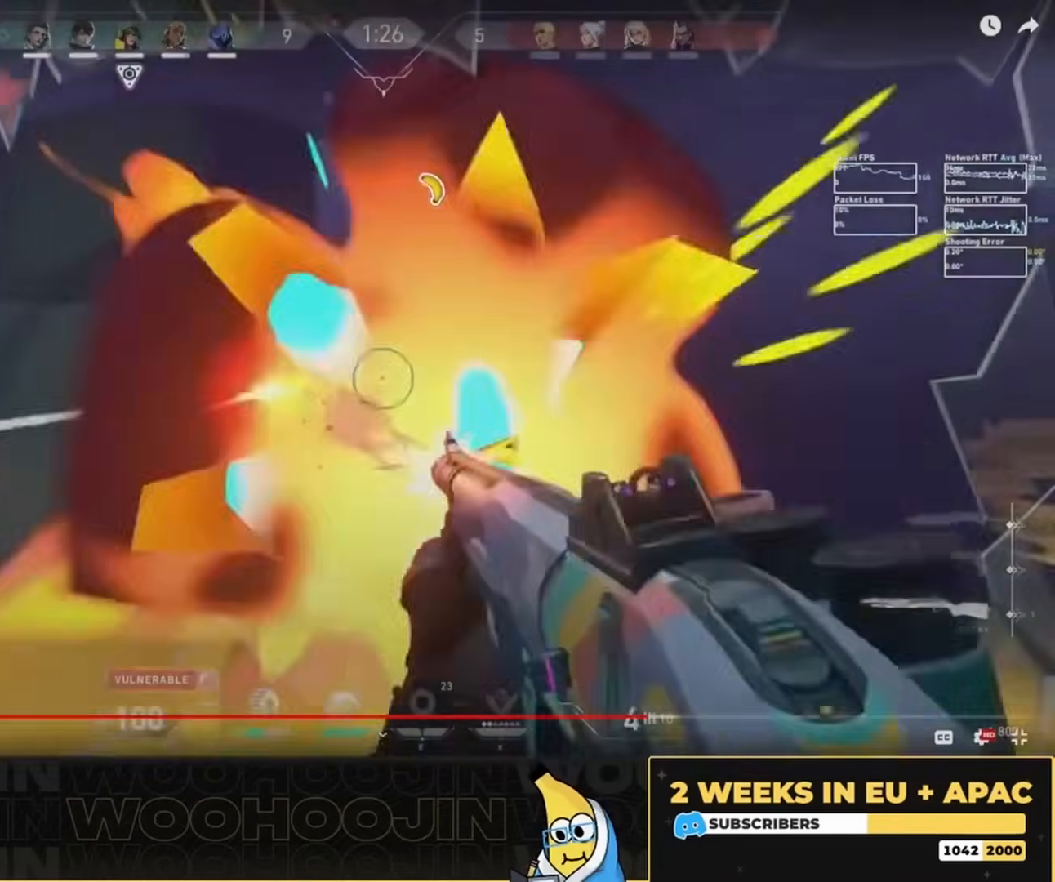
{"keys": ["d"], "mouse": [], "events": [[67, "mouse_left", "up"], [100, "mouse_left", "down"], [200, "mouse_left", "up"]]}
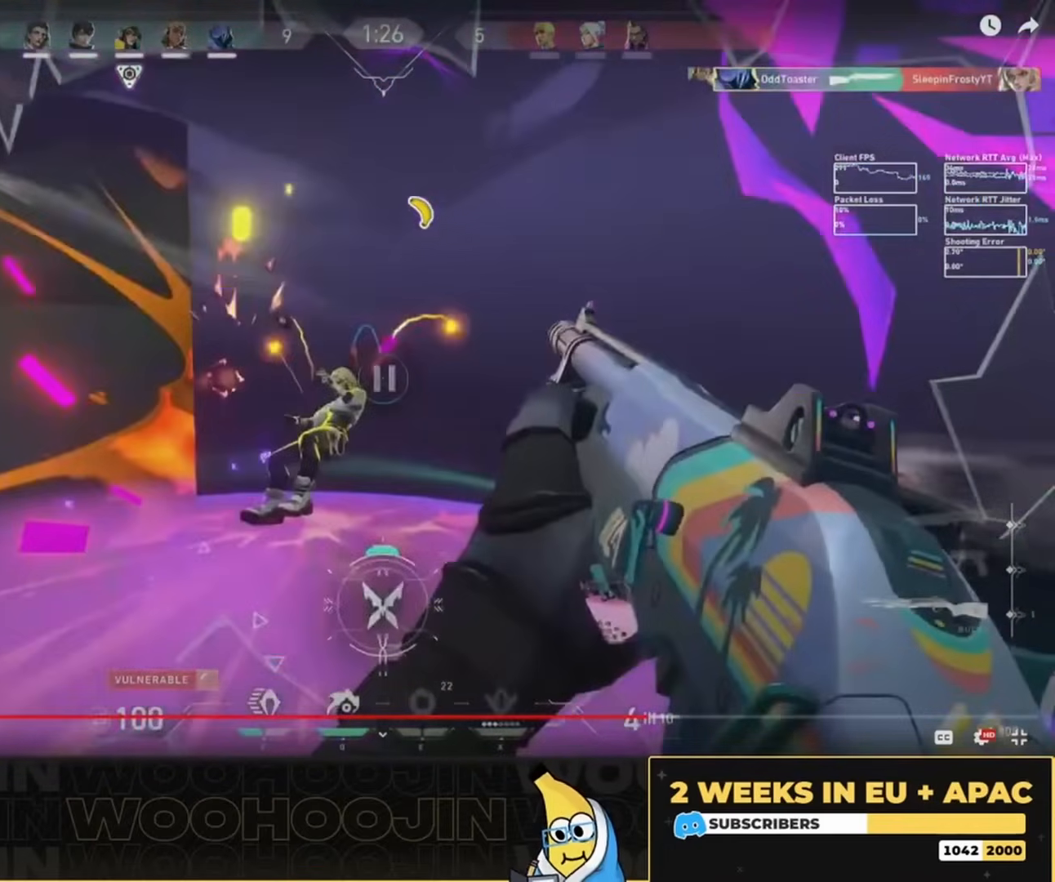
{"keys": ["d"], "mouse": [], "events": []}
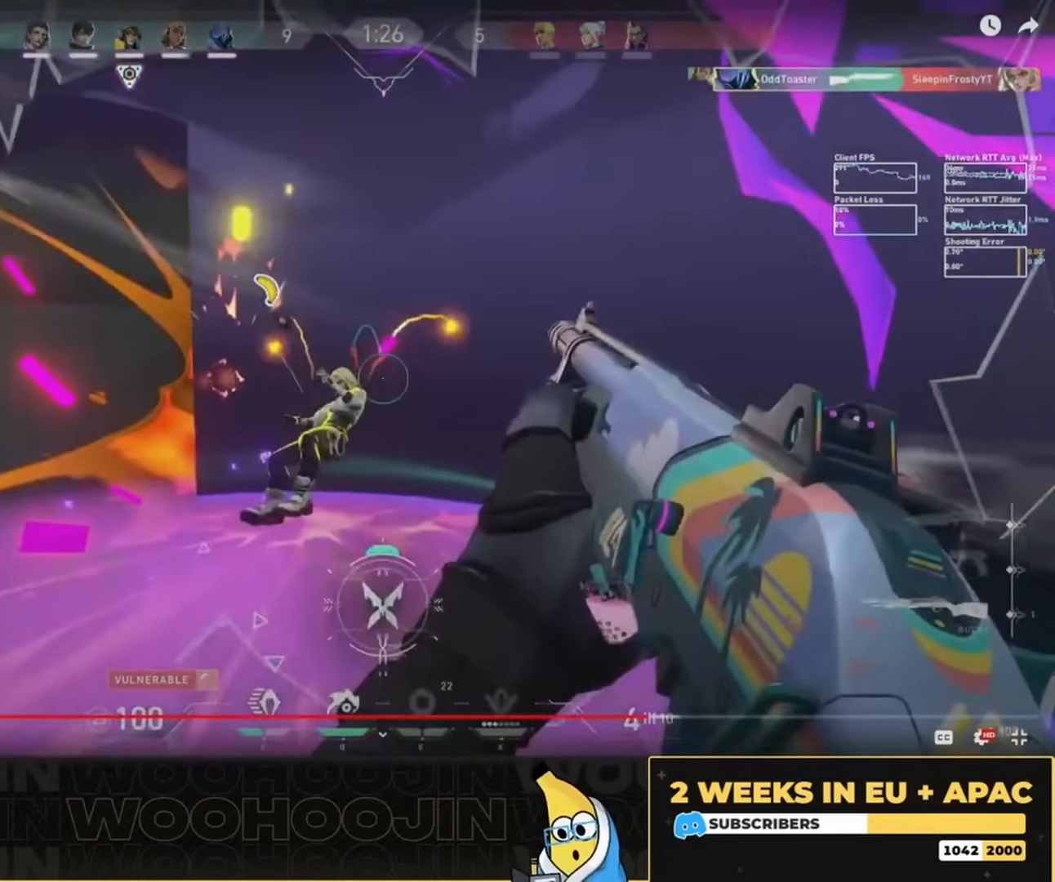
{"keys": ["d"], "mouse": [], "events": []}
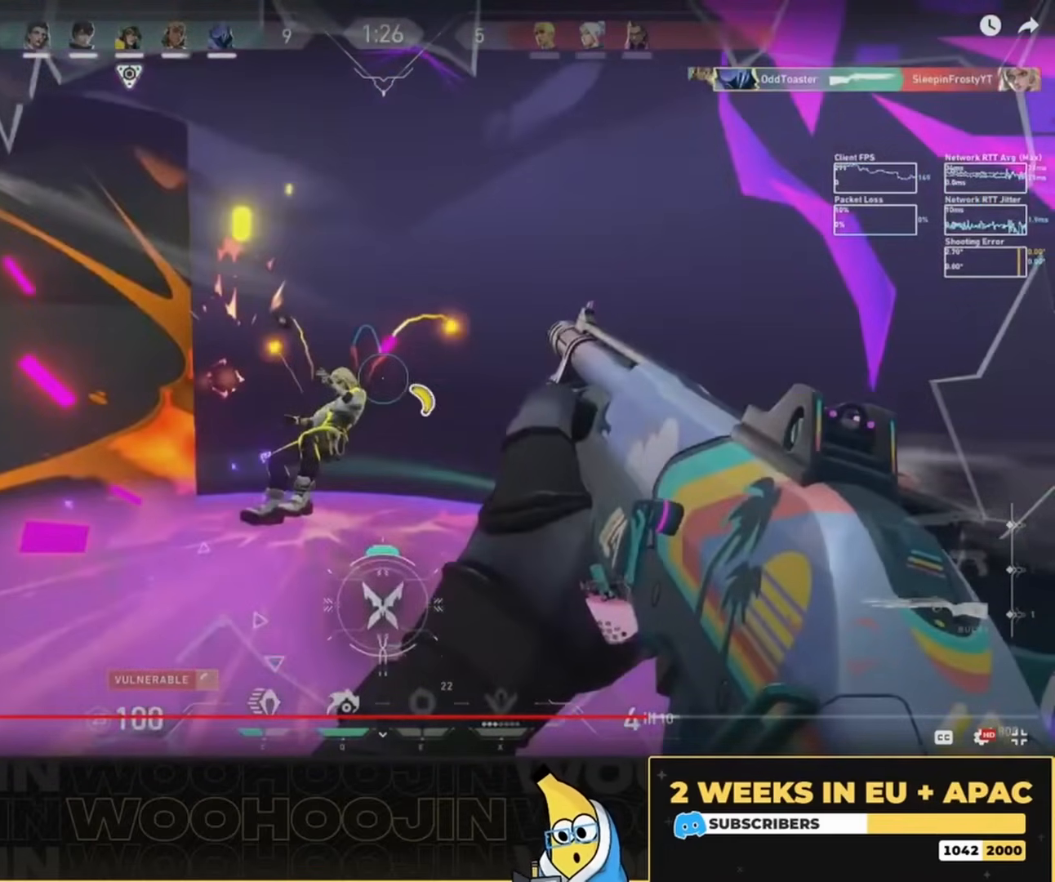
{"keys": ["d"], "mouse": [], "events": []}
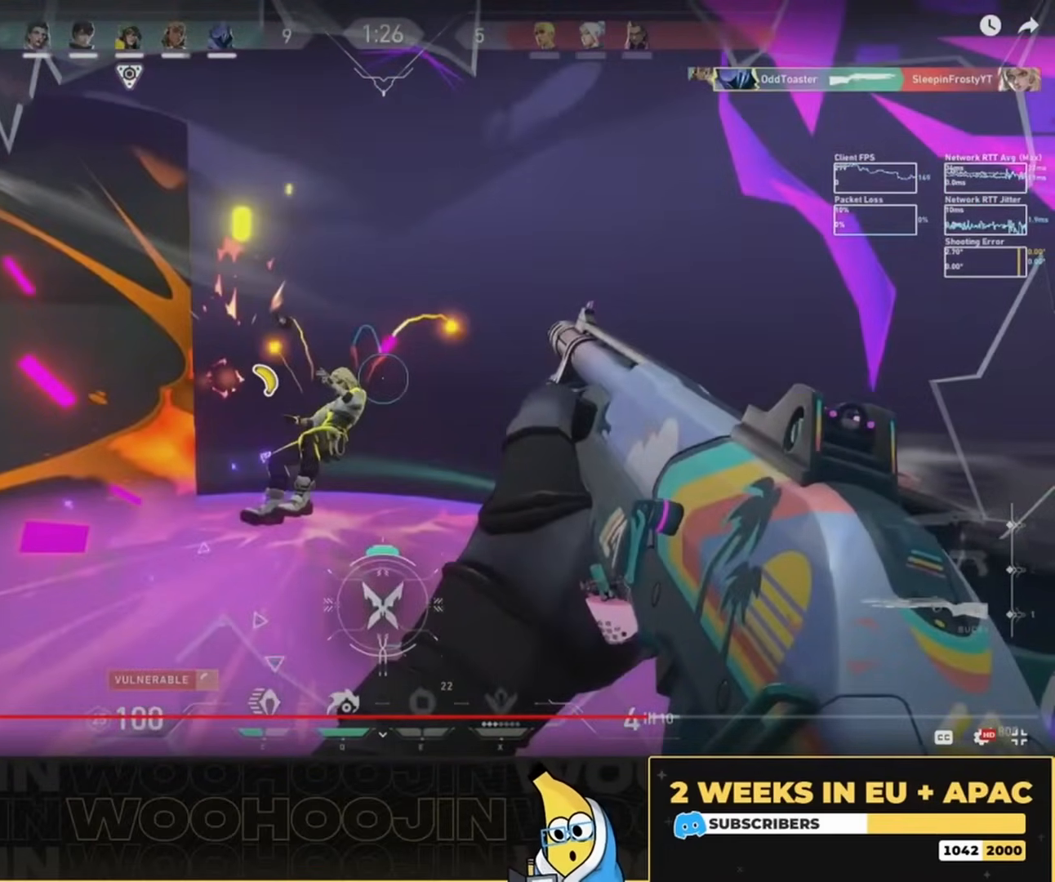
{"keys": ["d"], "mouse": [], "events": []}
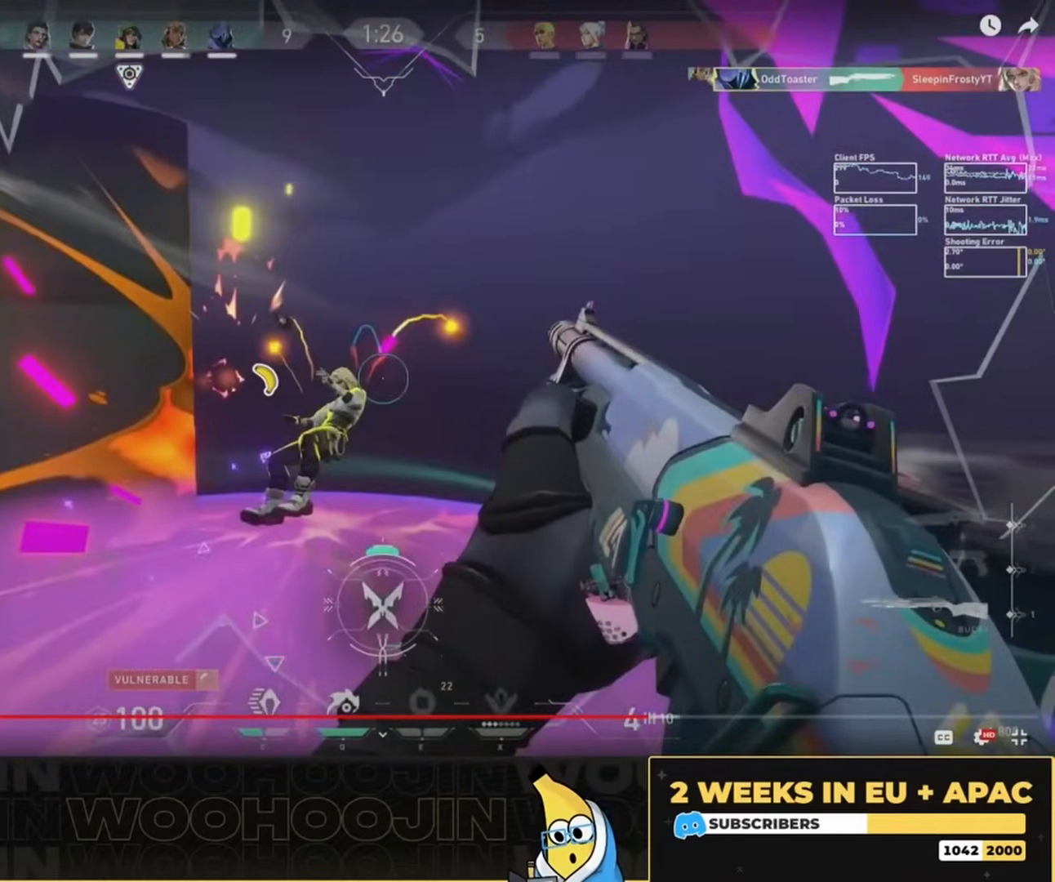
{"keys": ["d"], "mouse": [], "events": []}
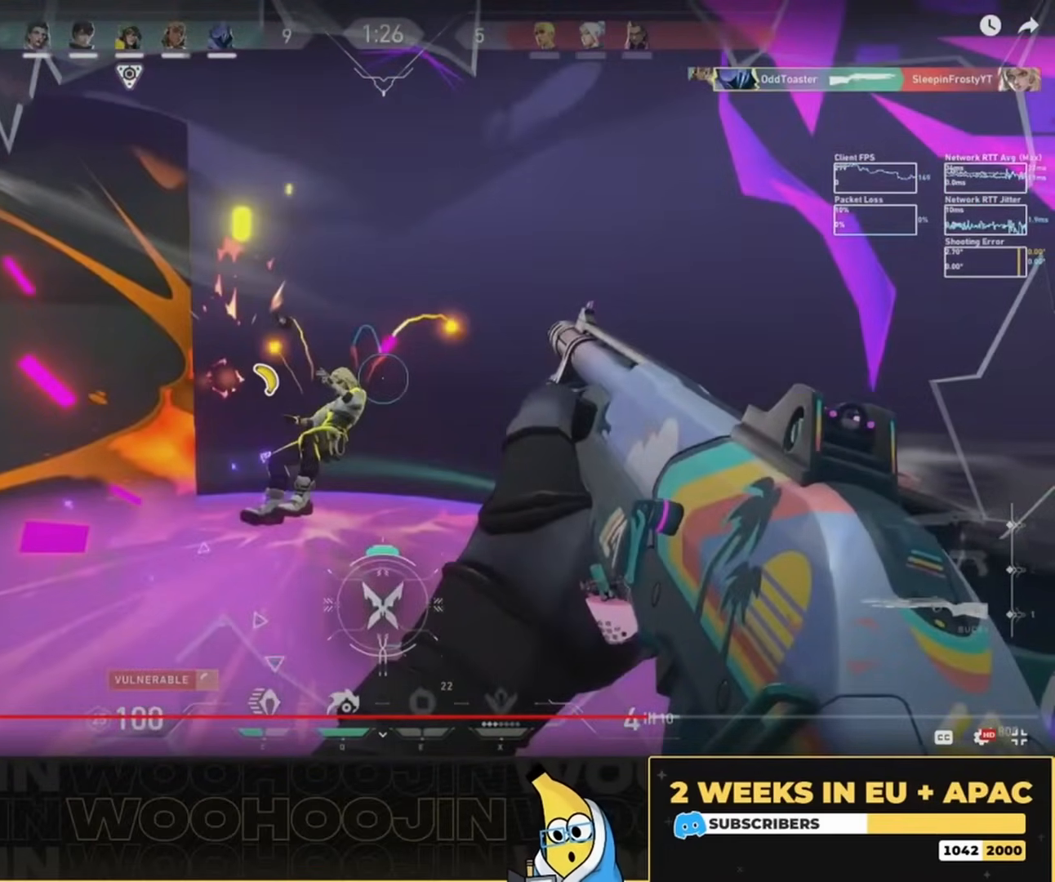
{"keys": ["d"], "mouse": [], "events": []}
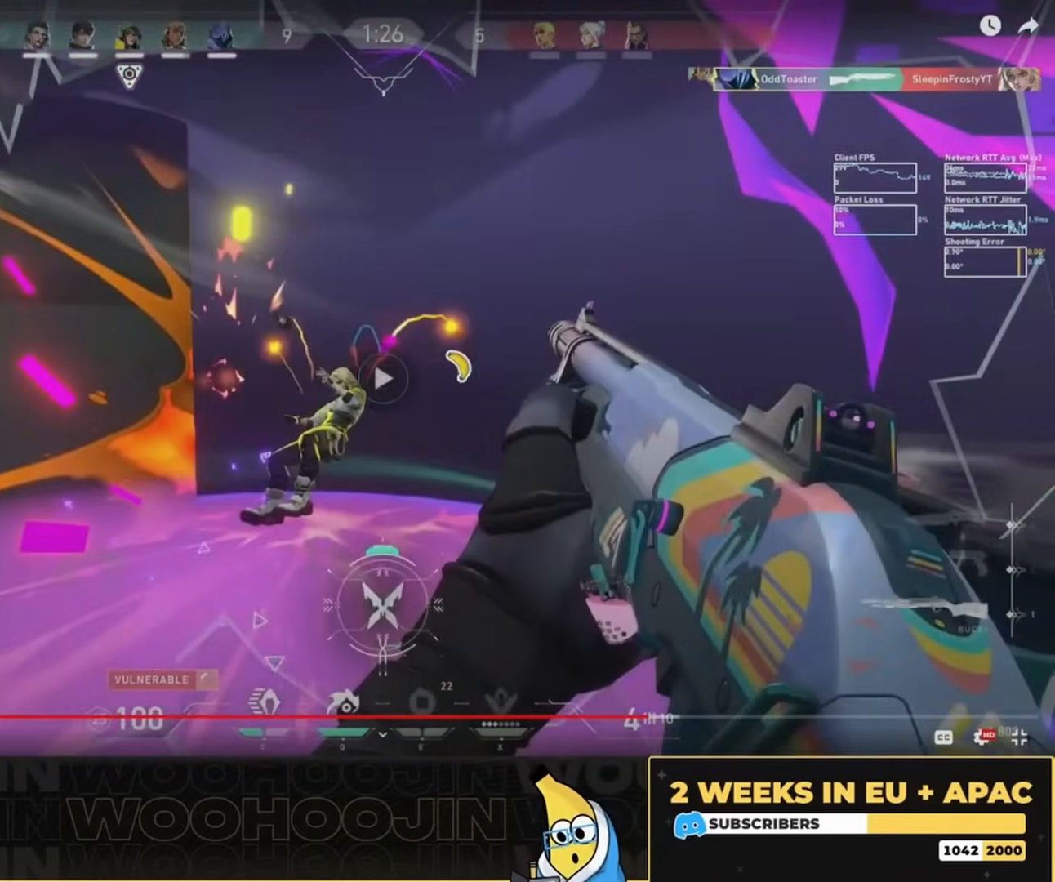
{"keys": ["d"], "mouse": [], "events": [[234, "w", "down"], [434, "w", "up"]]}